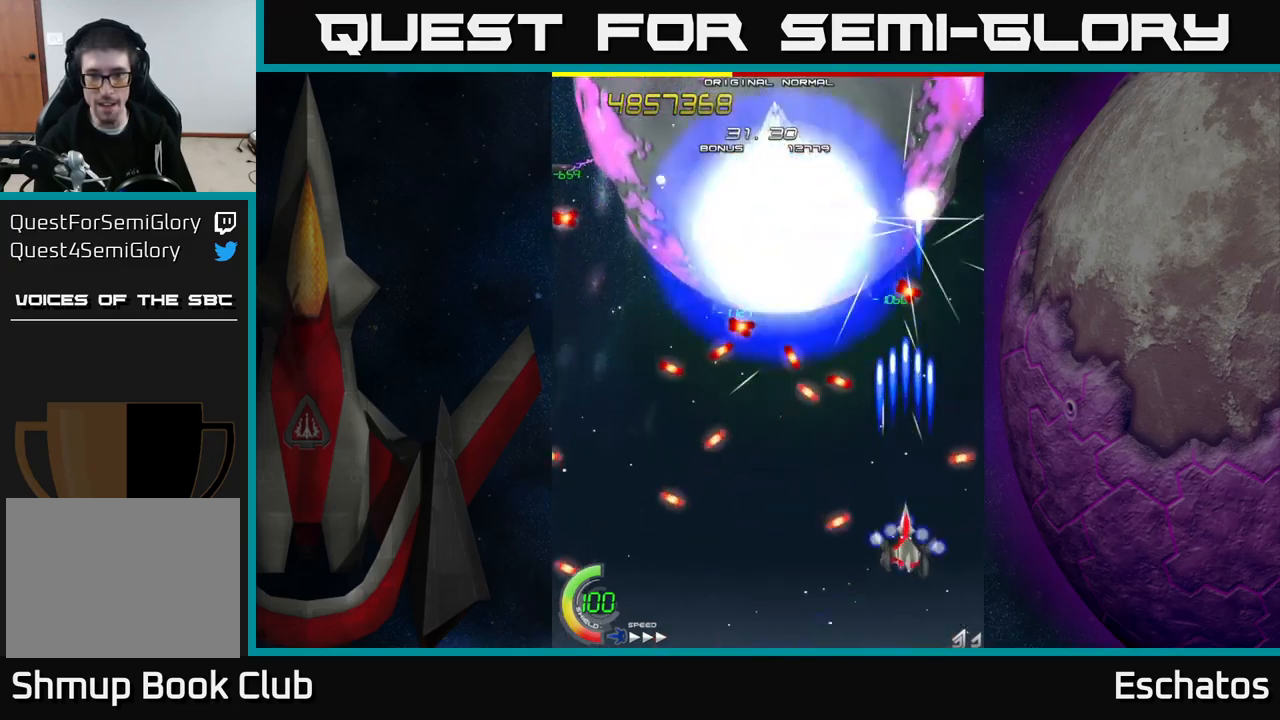
Gameplay with a controller (Xbox layout); each line is a JSON object with the inputs held at the frame after it. "events" lists button and stick changes between this image and that frame as [ms after this image, input, new state], when the widget could be followed in between. Not read: L1 L3 R3 left_stick.
{"buttons": ["A"], "right_stick": "center", "events": [[217, "DPAD_UP", "down"], [333, "A", "down"], [333, "DPAD_RIGHT", "down"], [350, "DPAD_UP", "up"], [383, "DPAD_RIGHT", "up"], [383, "X", "up"]]}
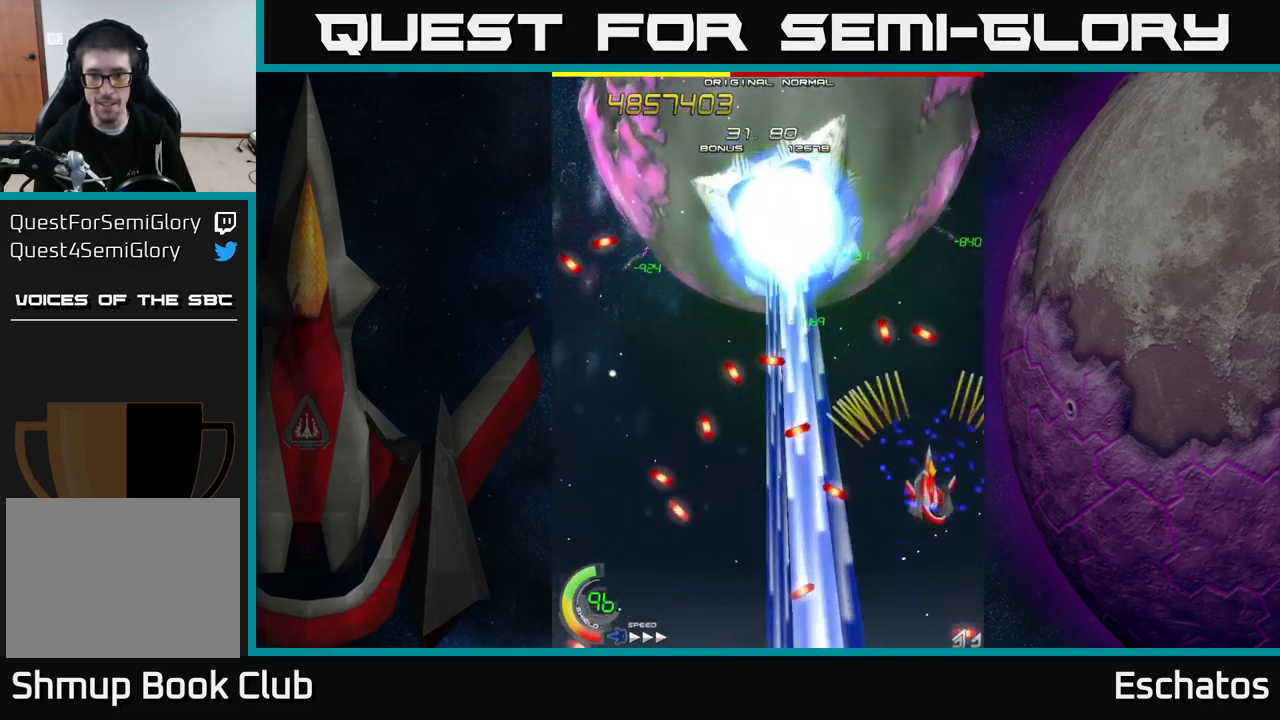
{"buttons": ["A", "DPAD_UP"], "right_stick": "center", "events": [[500, "DPAD_UP", "down"]]}
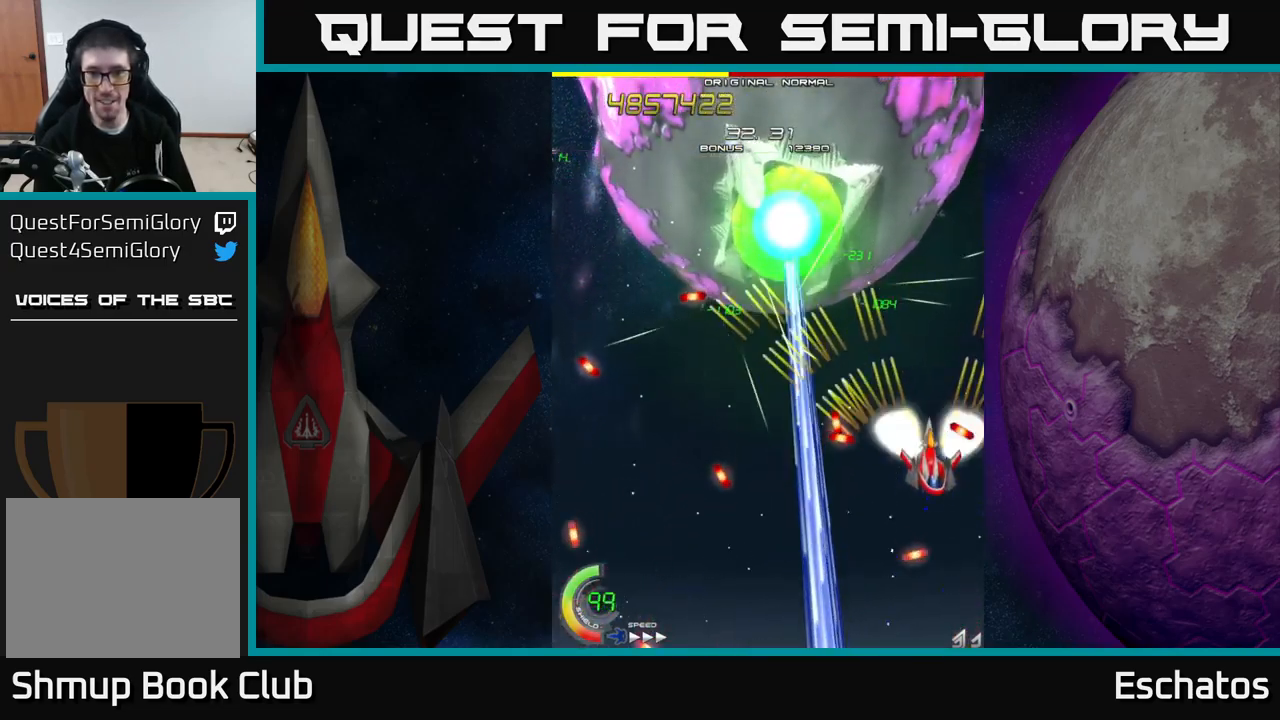
{"buttons": ["X", "DPAD_DOWN", "DPAD_LEFT"], "right_stick": "center", "events": [[117, "DPAD_UP", "up"], [333, "DPAD_LEFT", "down"], [350, "X", "down"], [400, "A", "up"], [500, "DPAD_DOWN", "down"]]}
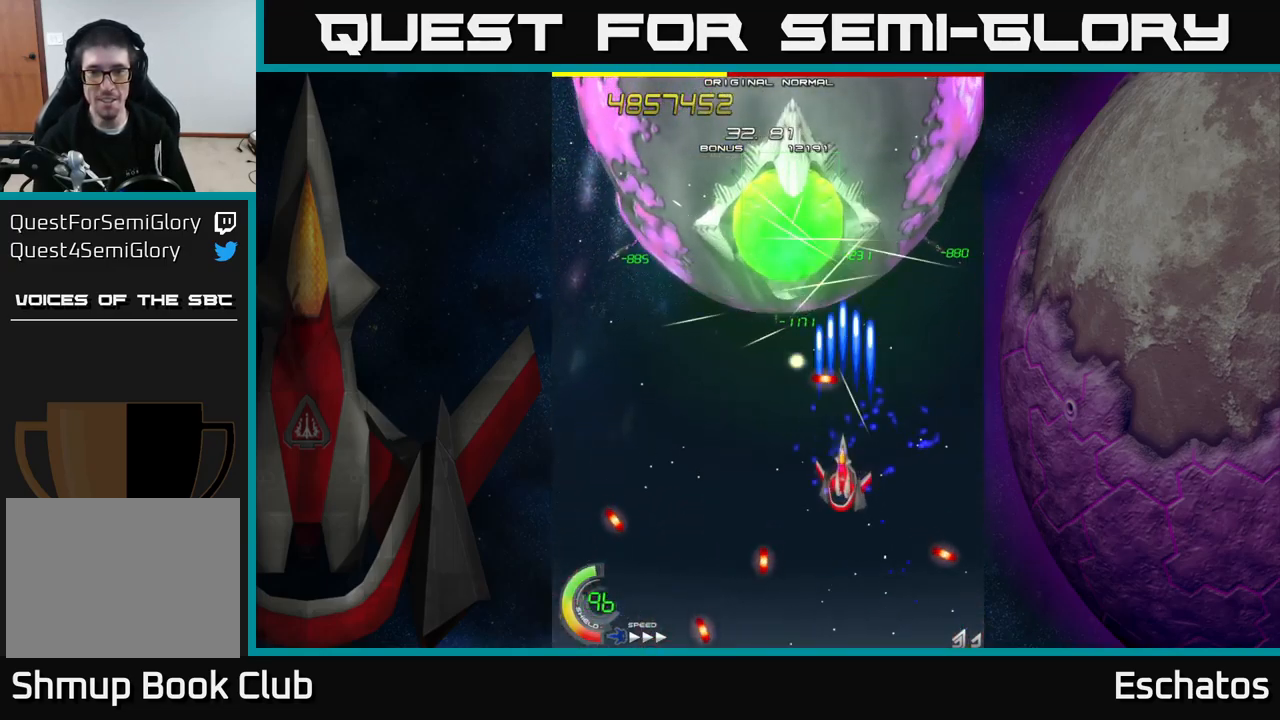
{"buttons": ["X"], "right_stick": "center", "events": [[17, "DPAD_LEFT", "up"], [150, "DPAD_LEFT", "down"], [183, "DPAD_DOWN", "up"], [250, "DPAD_DOWN", "down"], [283, "DPAD_LEFT", "up"], [400, "DPAD_DOWN", "up"]]}
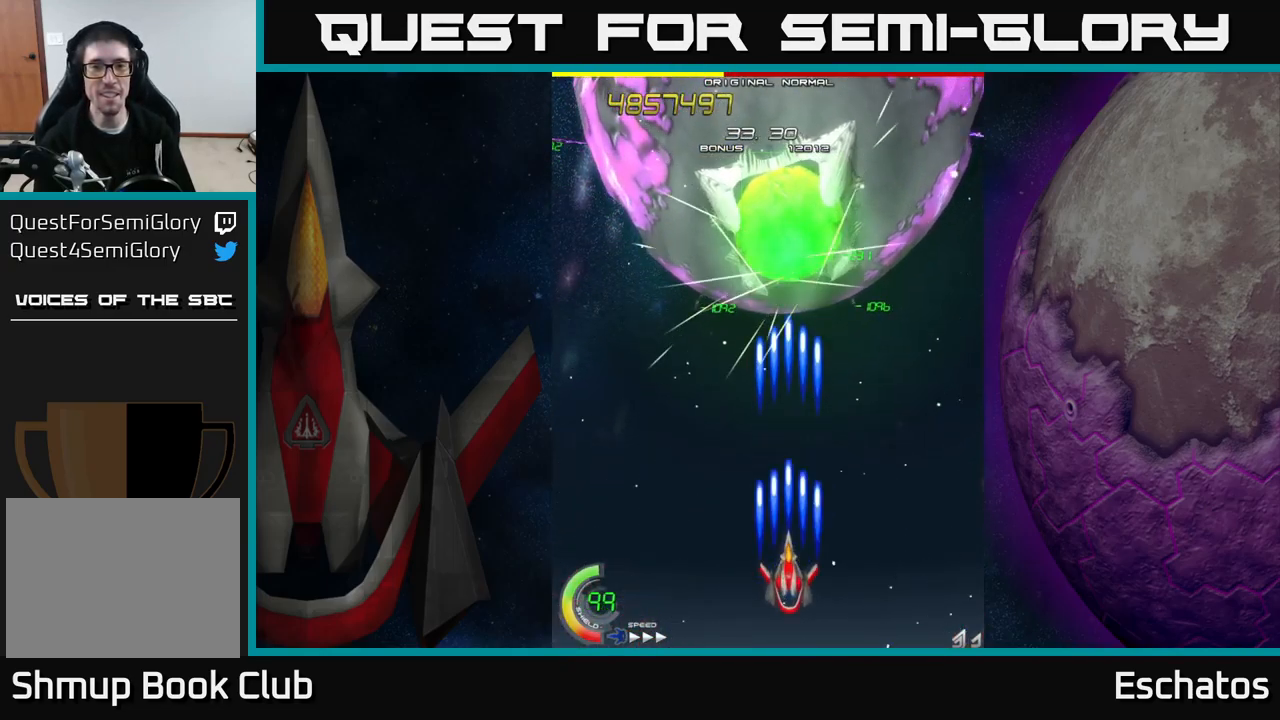
{"buttons": ["X"], "right_stick": "center", "events": []}
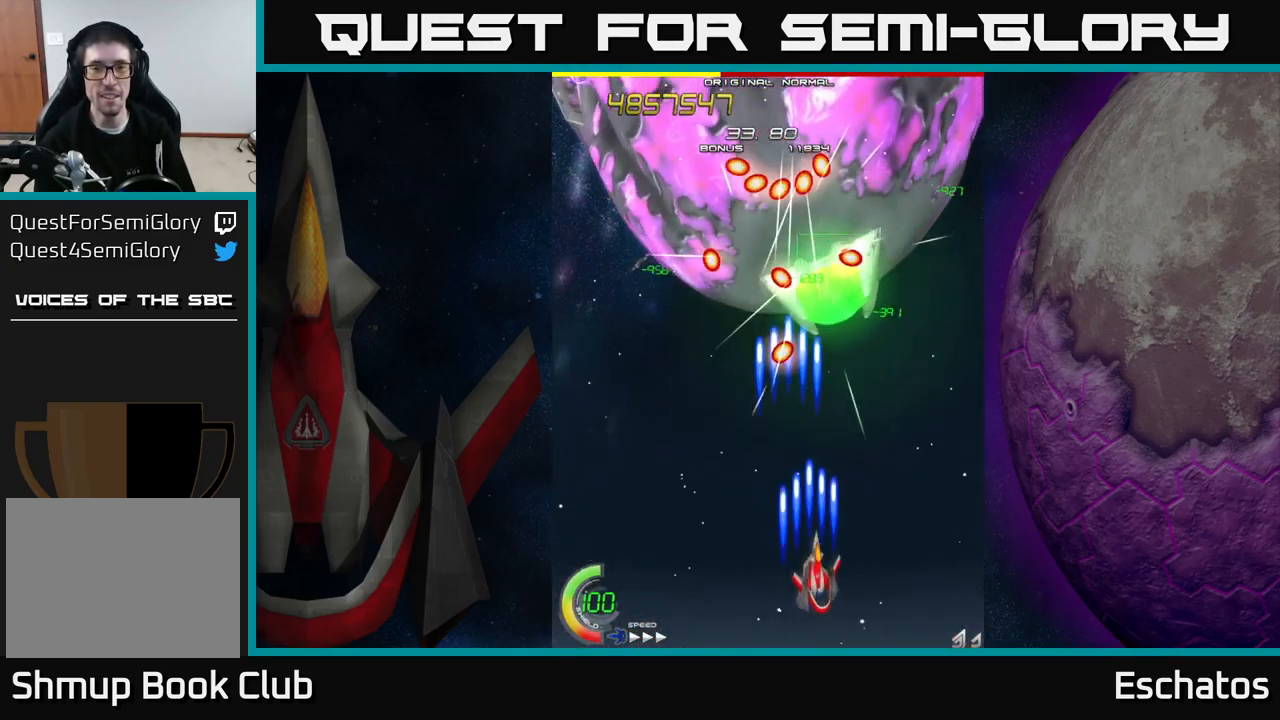
{"buttons": ["X"], "right_stick": "center", "events": [[17, "DPAD_RIGHT", "down"], [83, "DPAD_RIGHT", "up"]]}
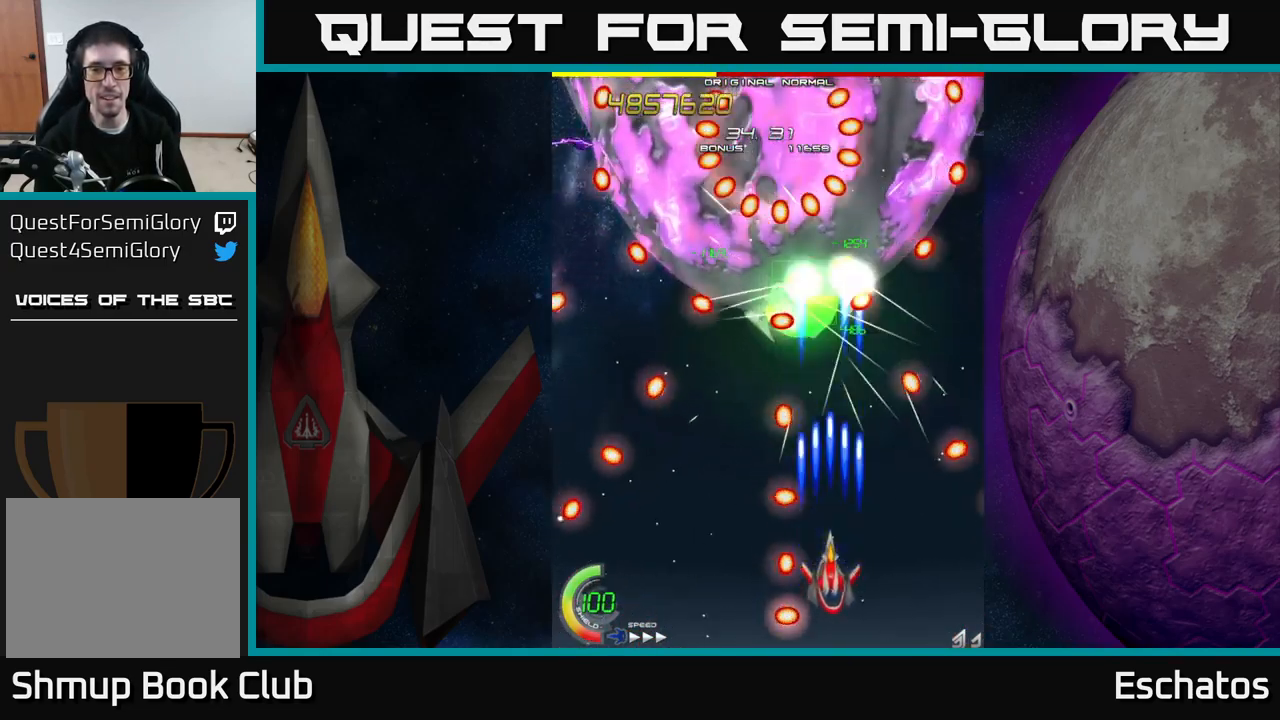
{"buttons": ["X"], "right_stick": "center", "events": []}
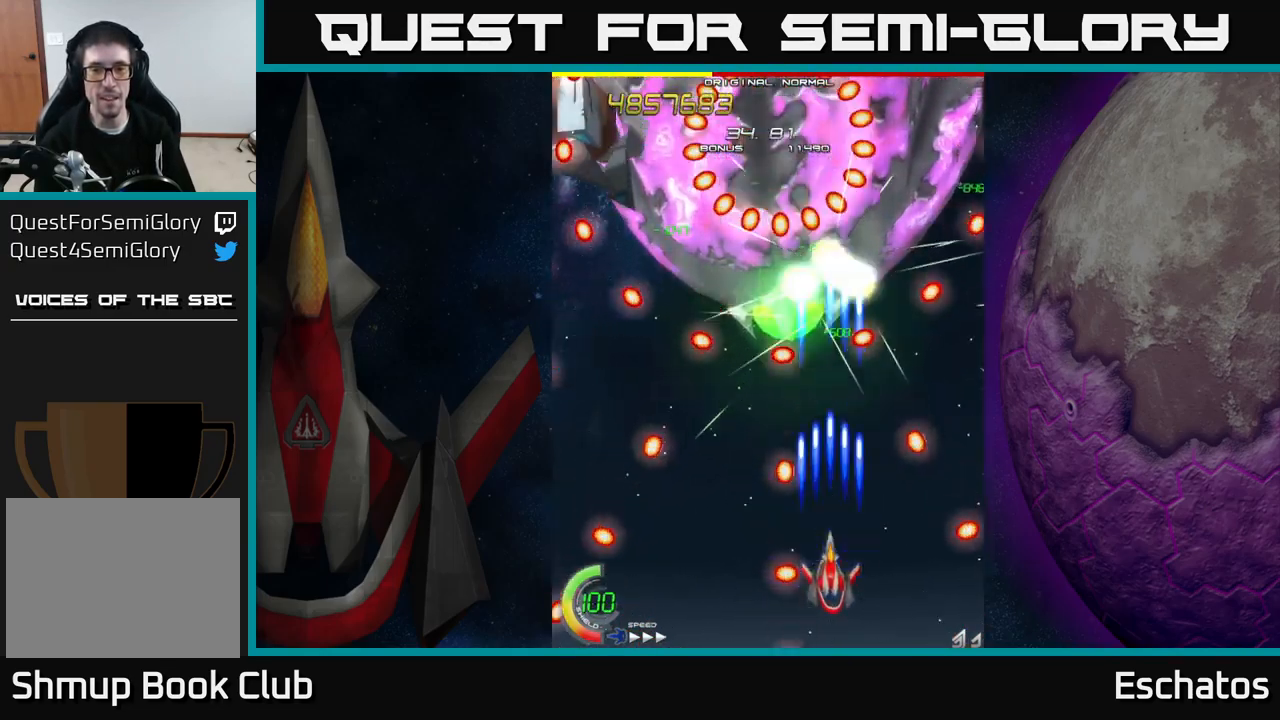
{"buttons": ["X"], "right_stick": "center", "events": []}
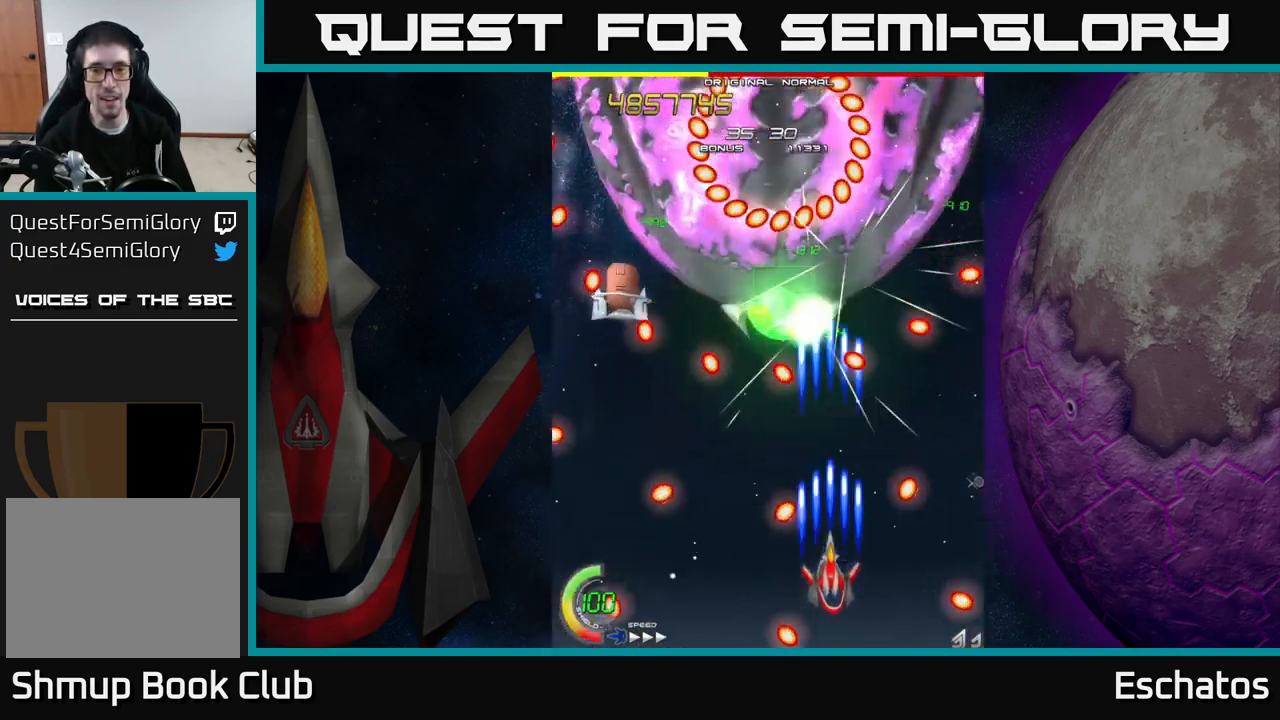
{"buttons": ["X"], "right_stick": "center", "events": []}
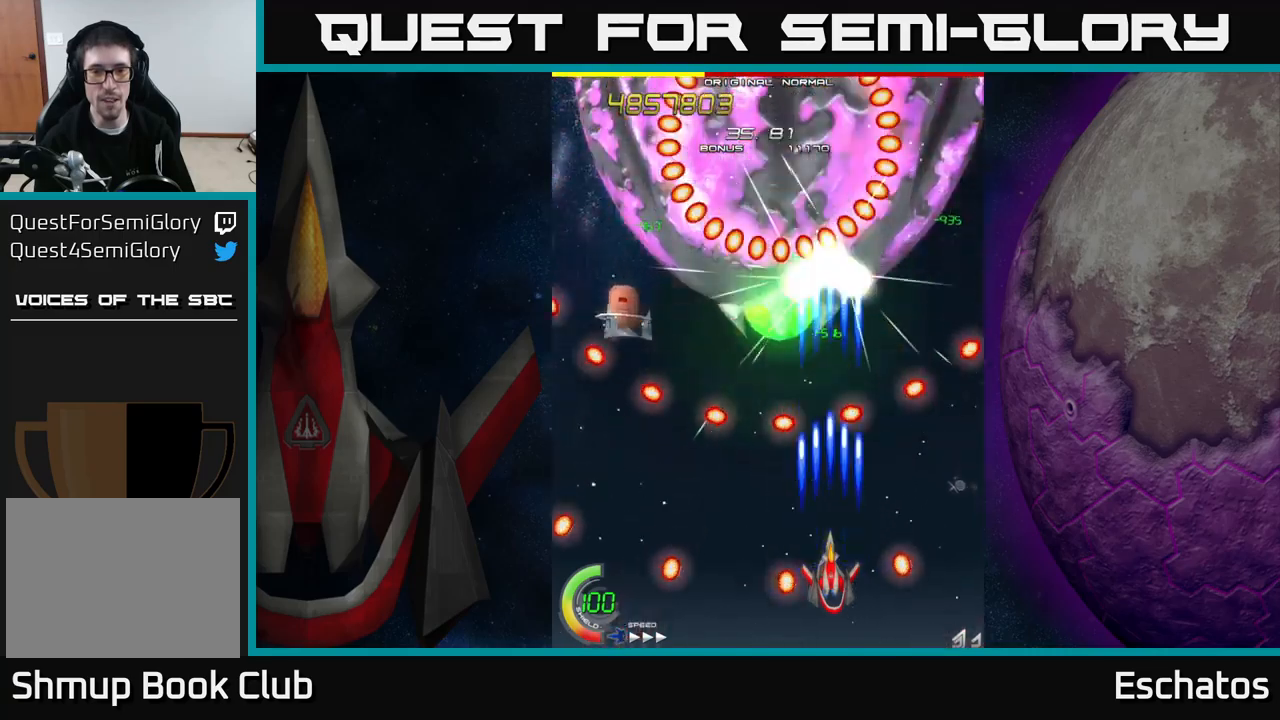
{"buttons": ["A"], "right_stick": "center", "events": [[300, "A", "down"], [350, "X", "up"]]}
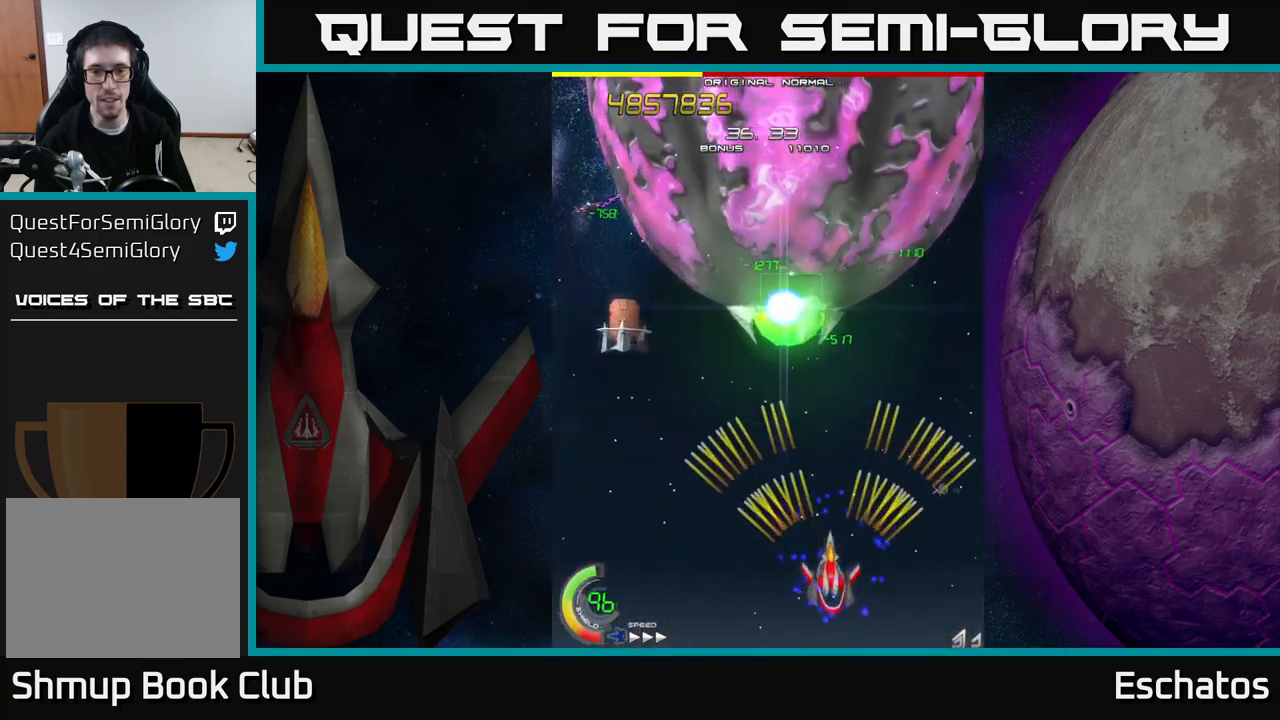
{"buttons": ["A", "DPAD_DOWN"], "right_stick": "center", "events": [[83, "DPAD_LEFT", "down"], [167, "DPAD_UP", "down"], [300, "DPAD_LEFT", "up"], [450, "DPAD_UP", "up"], [483, "DPAD_DOWN", "down"]]}
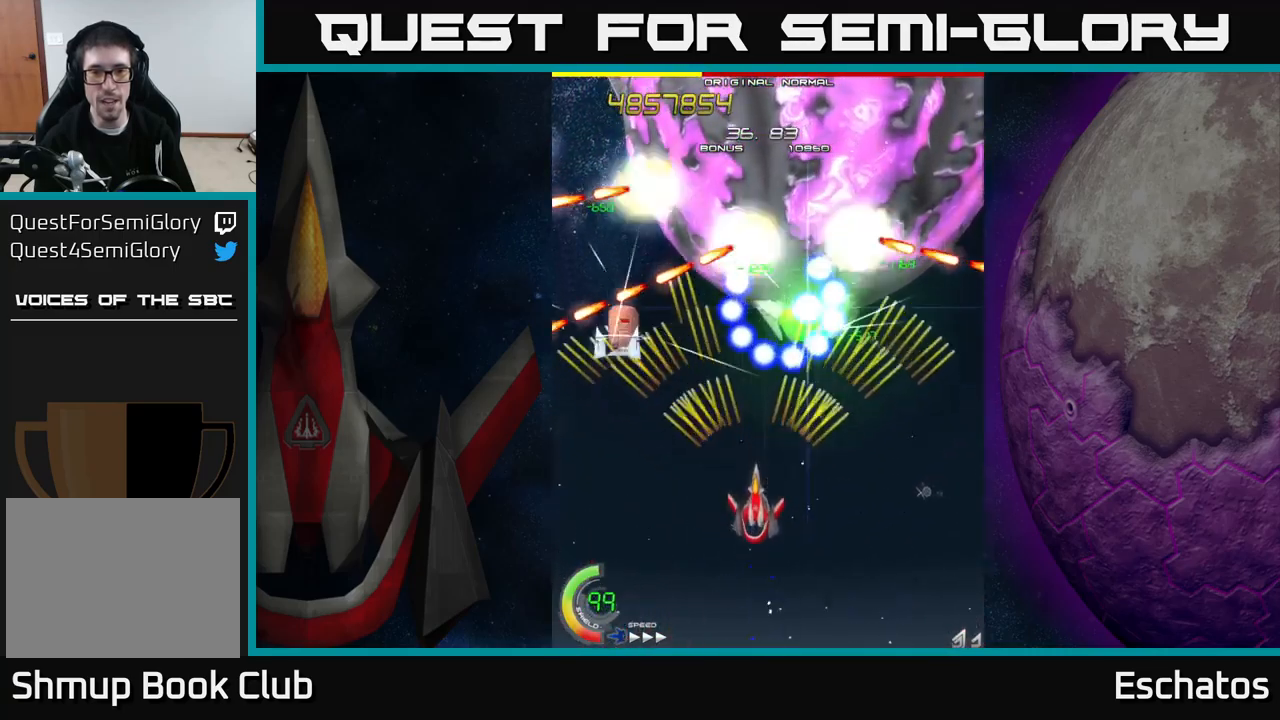
{"buttons": ["X", "DPAD_DOWN", "DPAD_RIGHT"], "right_stick": "center", "events": [[117, "DPAD_RIGHT", "down"], [133, "DPAD_DOWN", "up"], [250, "DPAD_DOWN", "down"], [267, "DPAD_RIGHT", "up"], [300, "DPAD_LEFT", "down"], [300, "X", "down"], [350, "A", "up"], [367, "DPAD_DOWN", "up"], [417, "DPAD_LEFT", "up"], [433, "DPAD_DOWN", "down"], [433, "DPAD_RIGHT", "down"]]}
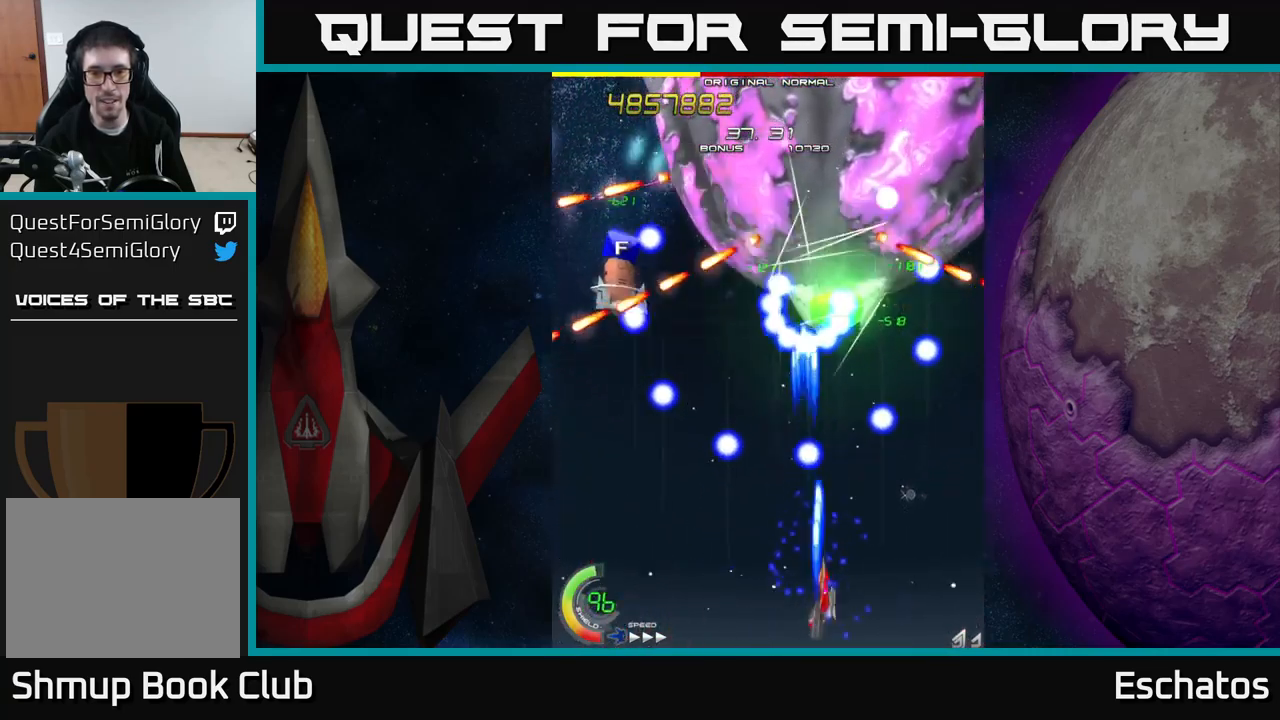
{"buttons": ["X", "DPAD_UP"], "right_stick": "center", "events": [[133, "DPAD_DOWN", "up"], [133, "DPAD_RIGHT", "up"], [300, "DPAD_RIGHT", "down"], [350, "DPAD_UP", "down"], [467, "DPAD_RIGHT", "up"]]}
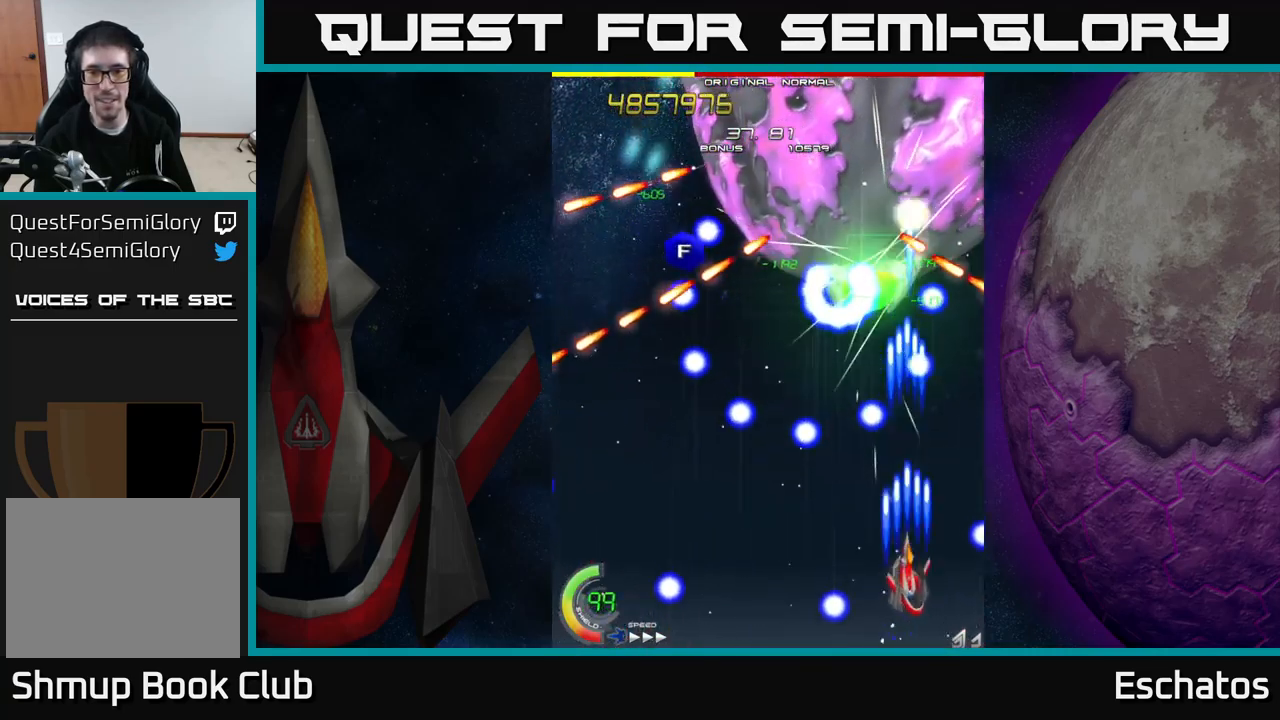
{"buttons": ["X"], "right_stick": "center", "events": [[17, "DPAD_UP", "up"]]}
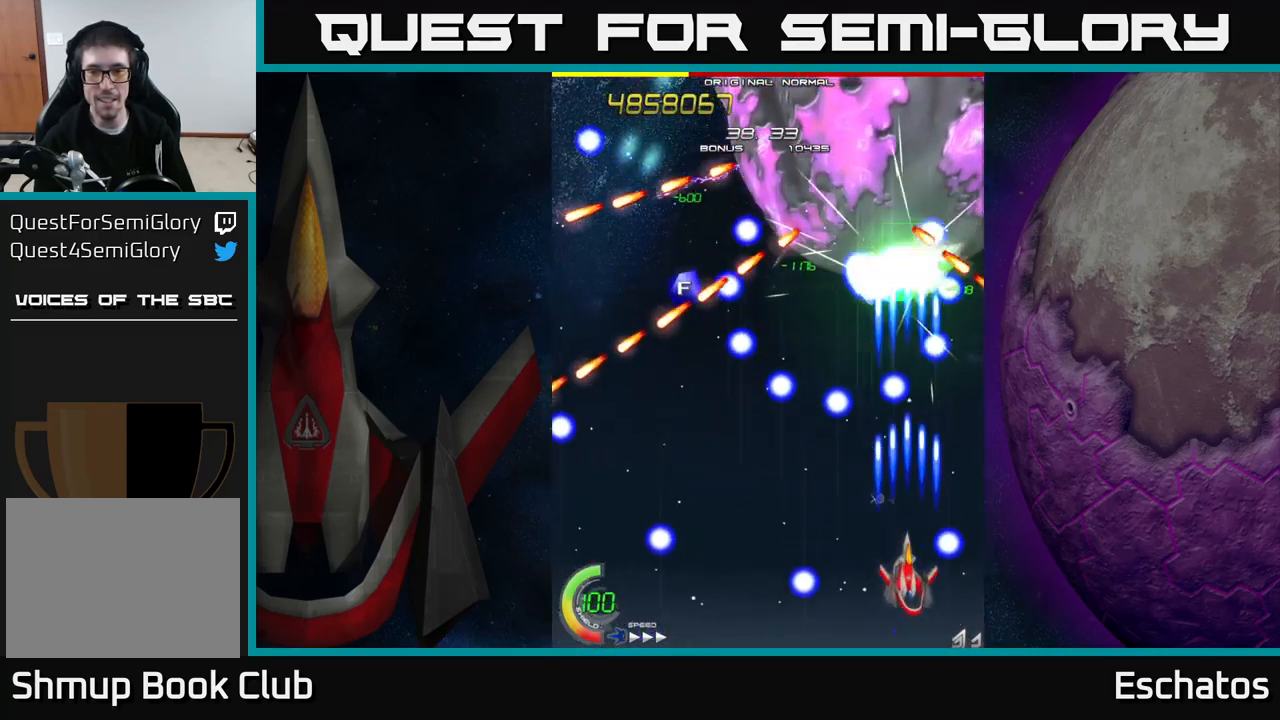
{"buttons": ["X"], "right_stick": "center", "events": [[350, "DPAD_RIGHT", "down"], [417, "DPAD_RIGHT", "up"]]}
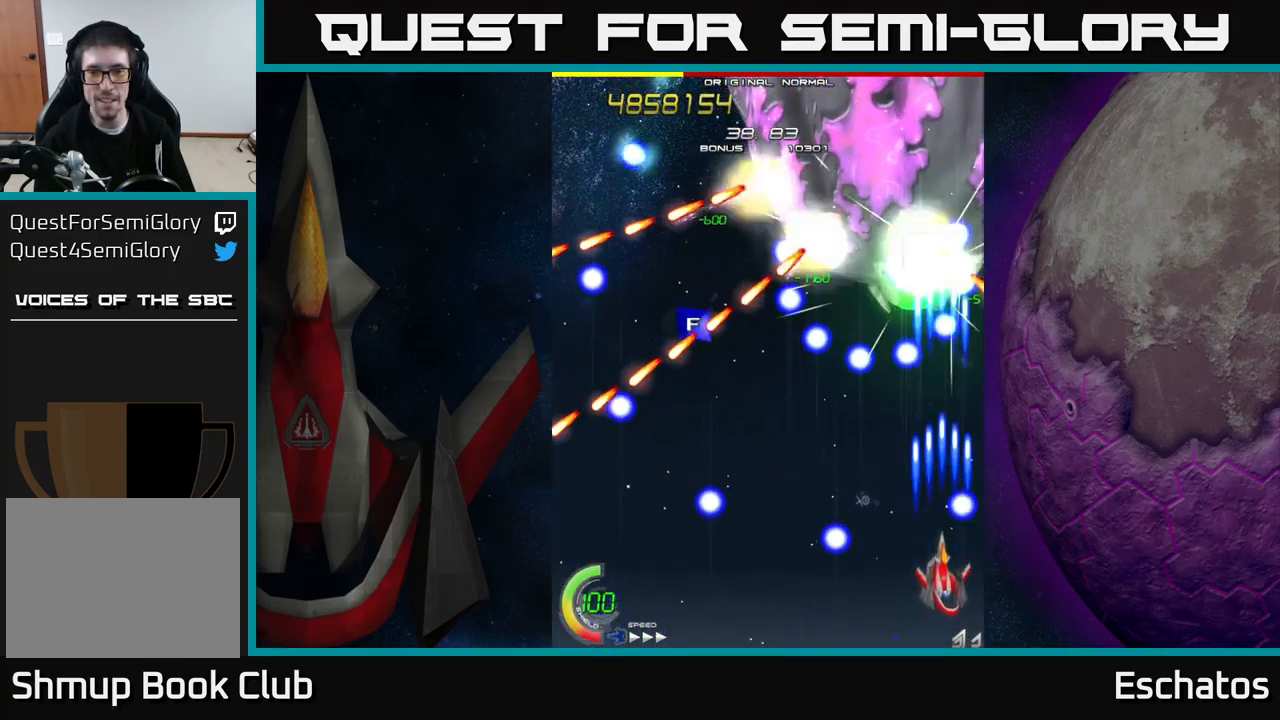
{"buttons": ["X", "DPAD_LEFT"], "right_stick": "center", "events": [[167, "DPAD_DOWN", "down"], [283, "DPAD_DOWN", "up"], [450, "DPAD_LEFT", "down"]]}
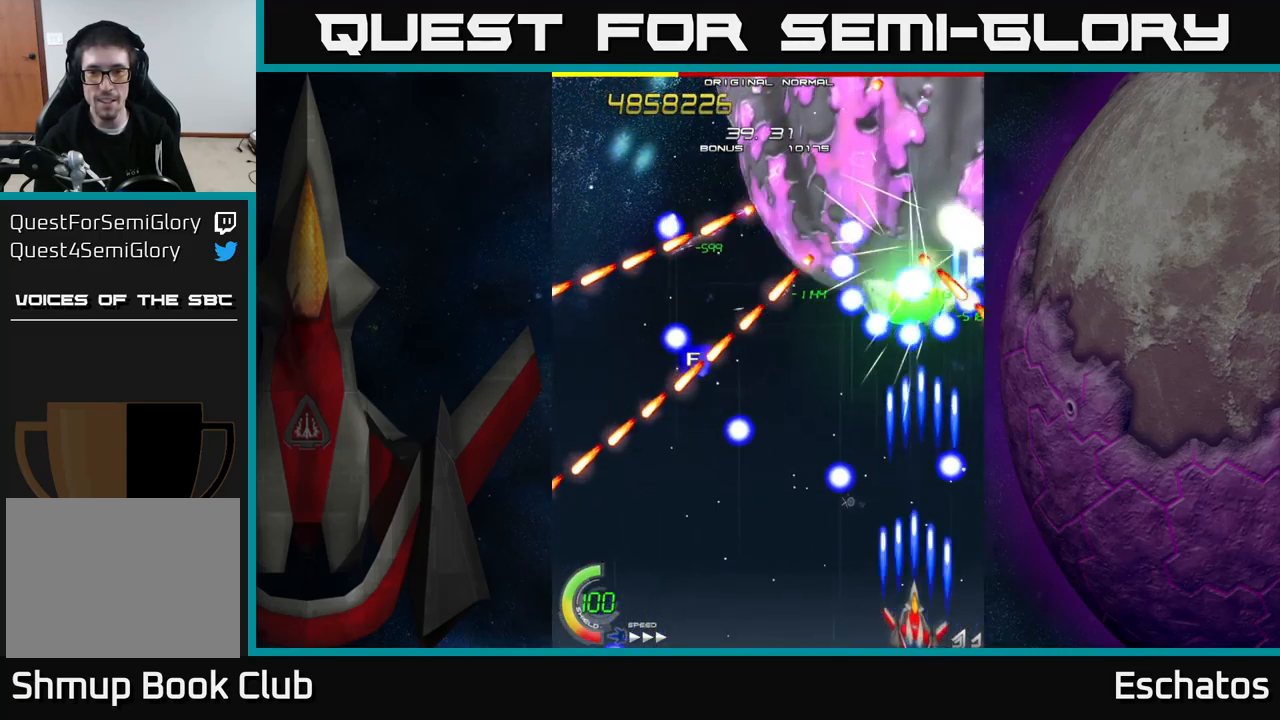
{"buttons": ["X"], "right_stick": "center", "events": [[17, "DPAD_LEFT", "up"], [417, "DPAD_LEFT", "down"], [417, "DPAD_UP", "down"], [500, "DPAD_LEFT", "up"], [500, "DPAD_UP", "up"]]}
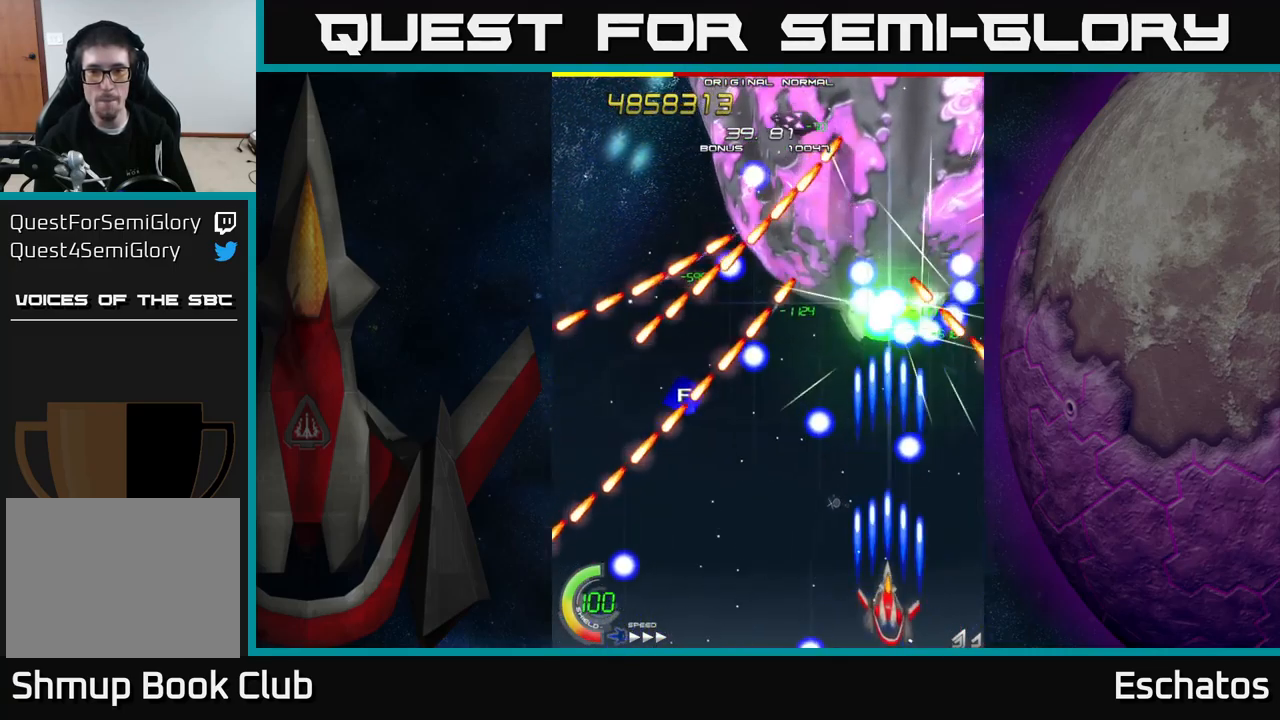
{"buttons": ["X"], "right_stick": "center", "events": [[217, "DPAD_LEFT", "down"], [300, "DPAD_LEFT", "up"]]}
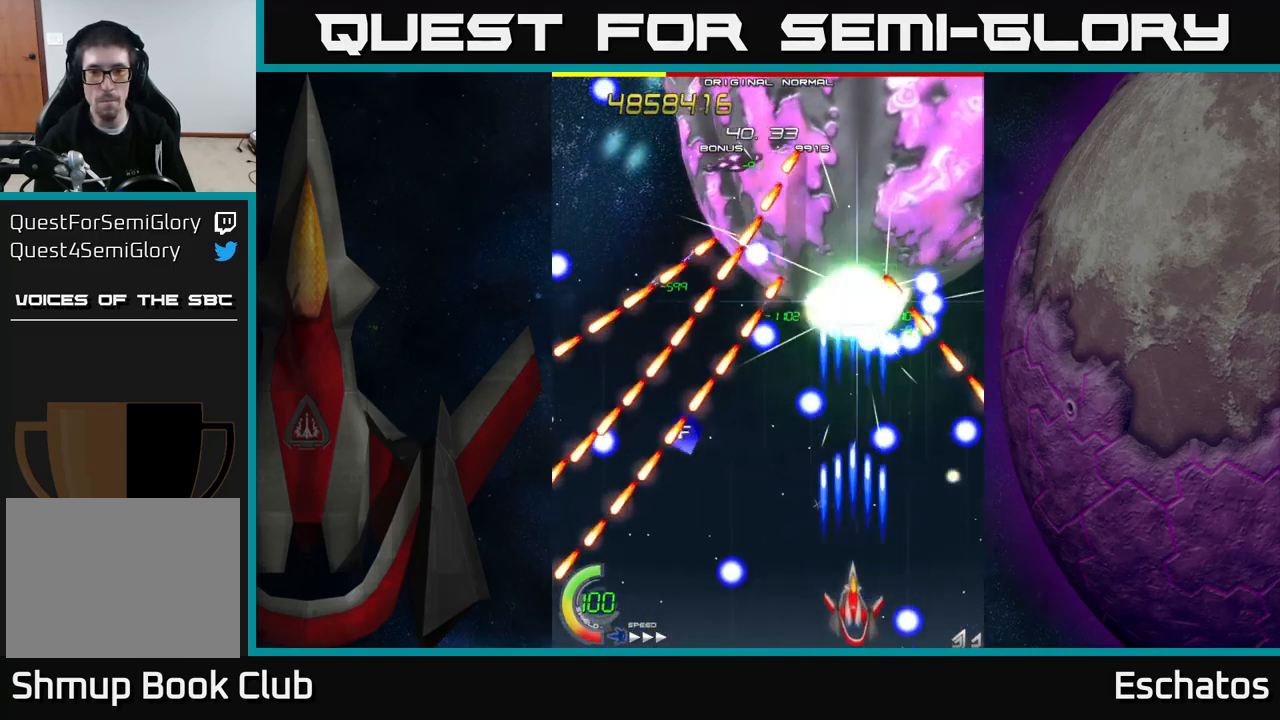
{"buttons": ["X"], "right_stick": "center", "events": [[83, "DPAD_LEFT", "down"], [150, "DPAD_LEFT", "up"], [384, "DPAD_LEFT", "down"], [467, "DPAD_LEFT", "up"]]}
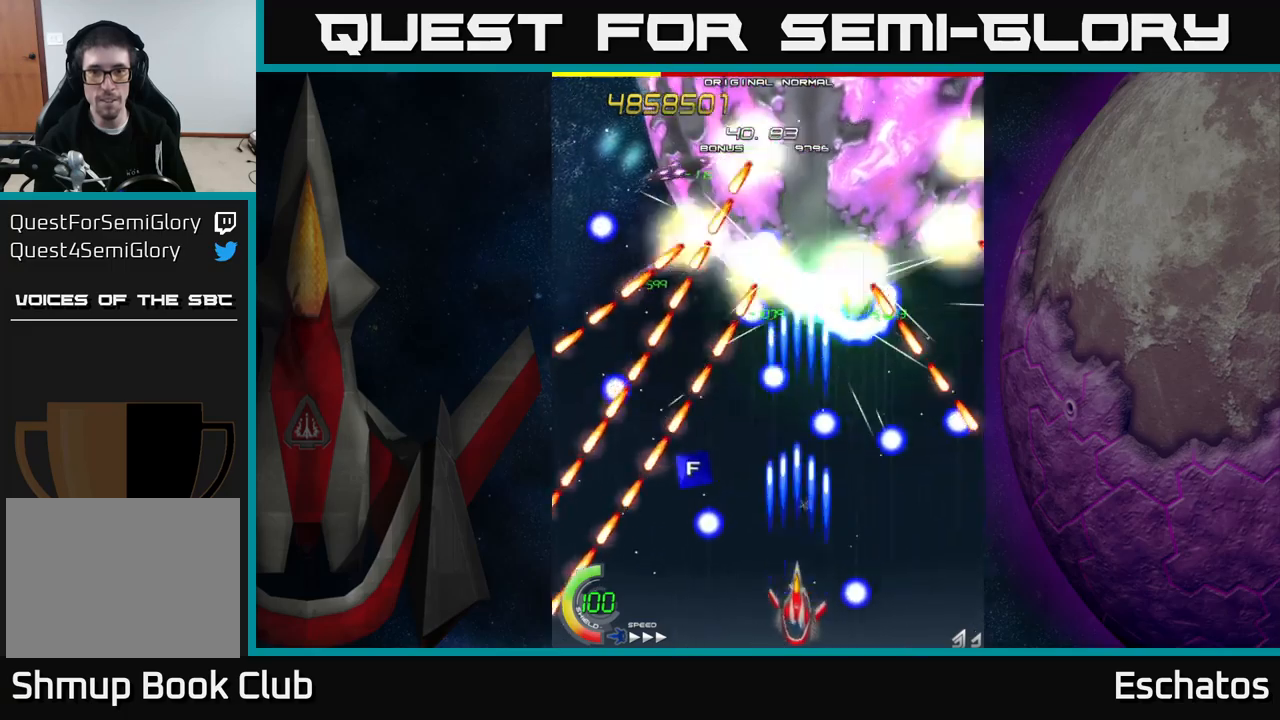
{"buttons": ["X"], "right_stick": "center", "events": [[234, "DPAD_LEFT", "down"], [317, "DPAD_LEFT", "up"]]}
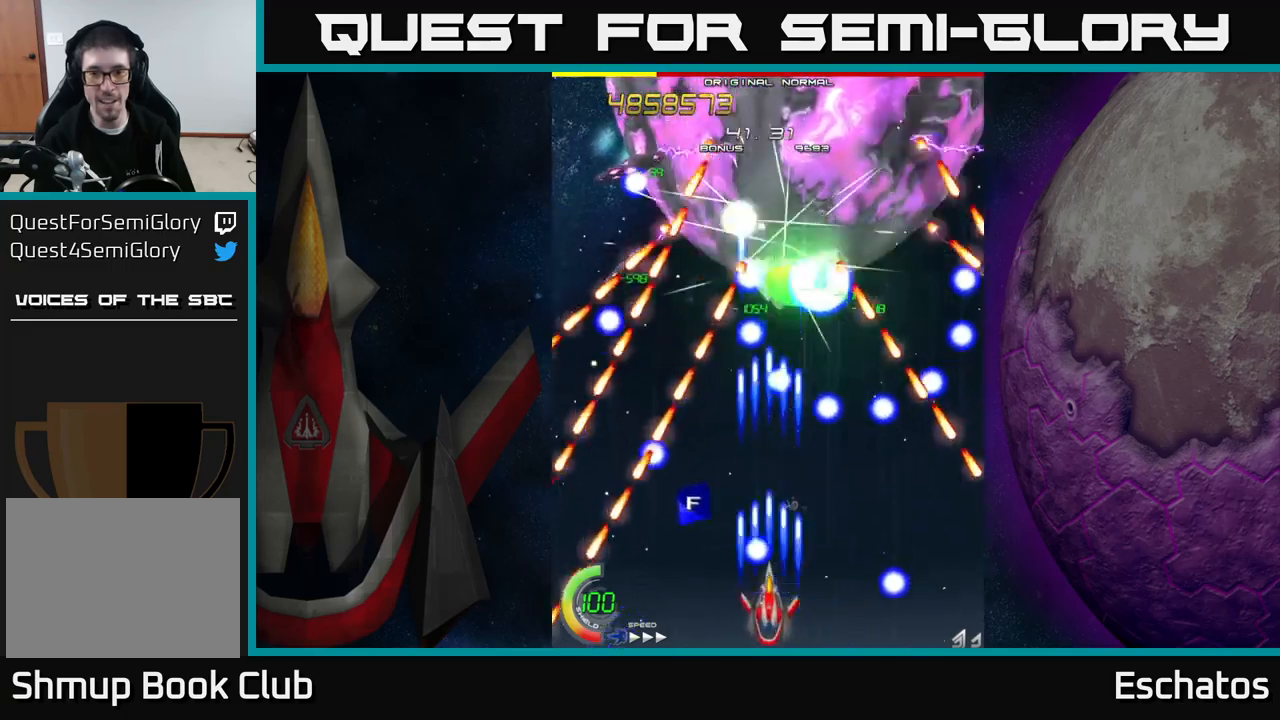
{"buttons": ["X"], "right_stick": "center", "events": [[217, "DPAD_RIGHT", "down"], [250, "DPAD_RIGHT", "up"]]}
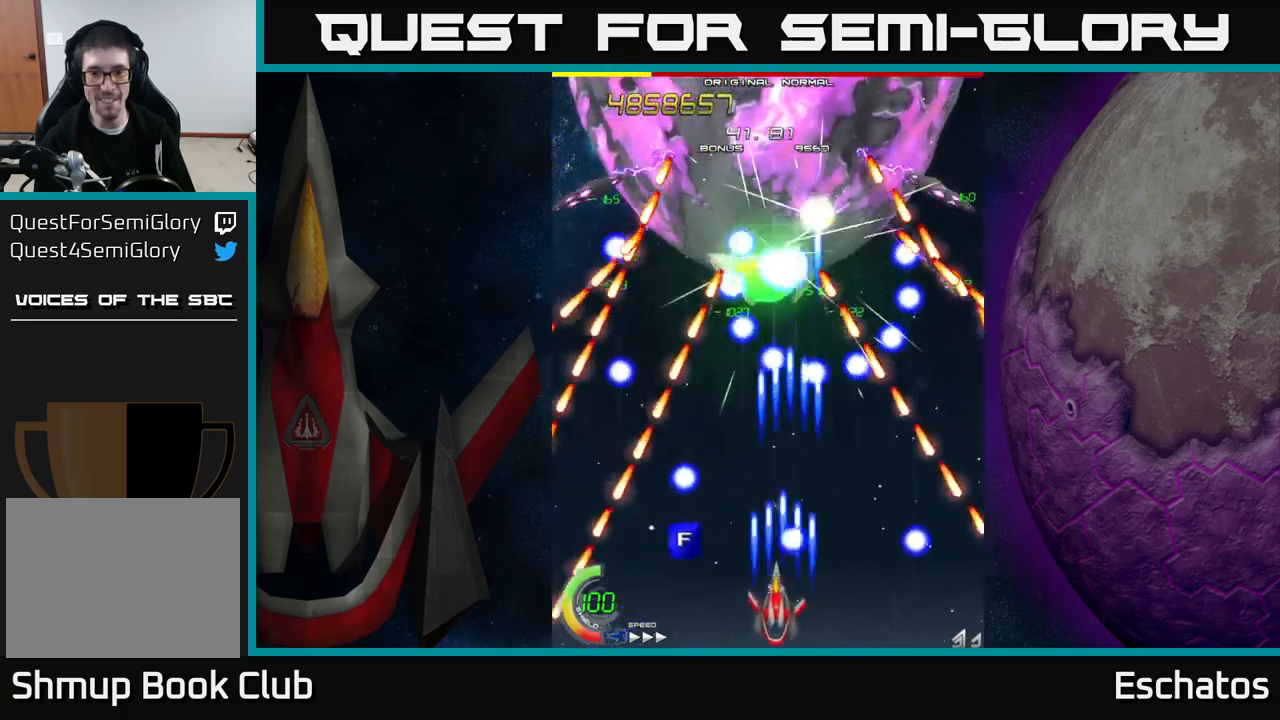
{"buttons": ["X", "DPAD_DOWN"], "right_stick": "center", "events": [[34, "DPAD_LEFT", "down"], [167, "DPAD_UP", "down"], [200, "DPAD_LEFT", "up"], [234, "DPAD_RIGHT", "down"], [384, "DPAD_RIGHT", "up"], [384, "DPAD_UP", "up"], [417, "DPAD_DOWN", "down"]]}
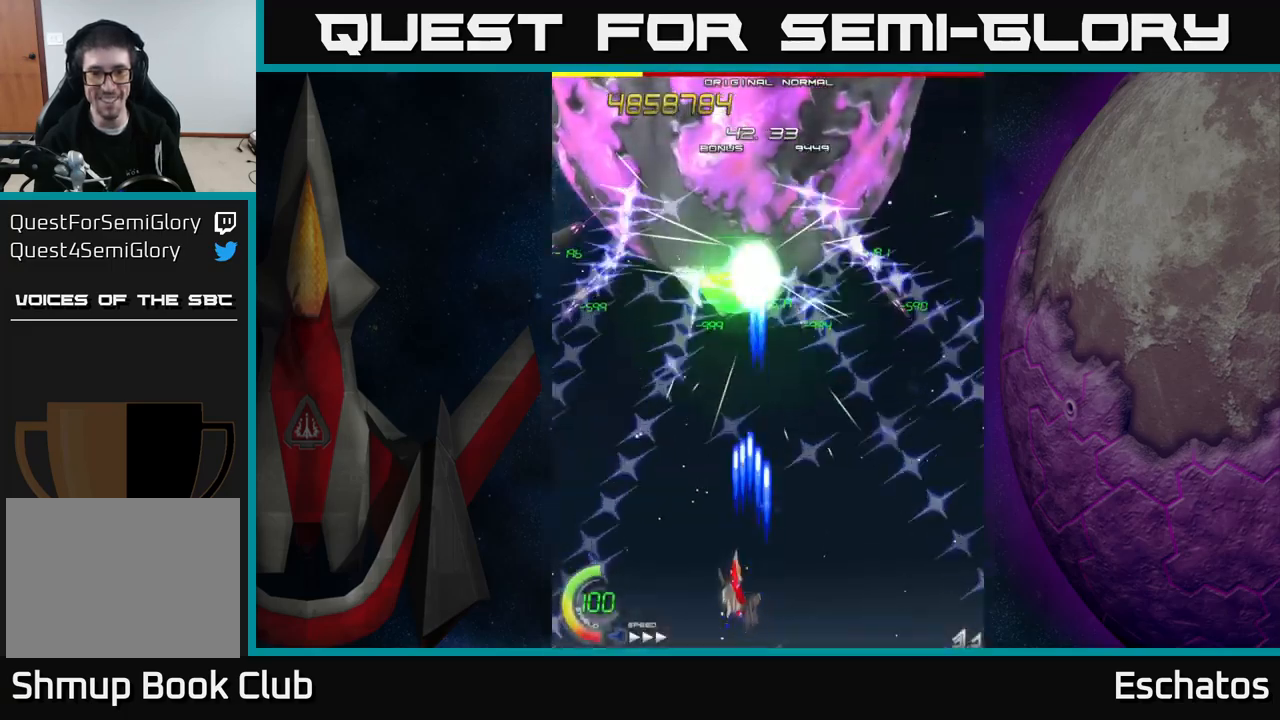
{"buttons": ["X"], "right_stick": "center", "events": [[34, "DPAD_DOWN", "up"], [34, "DPAD_LEFT", "down"], [150, "DPAD_LEFT", "up"]]}
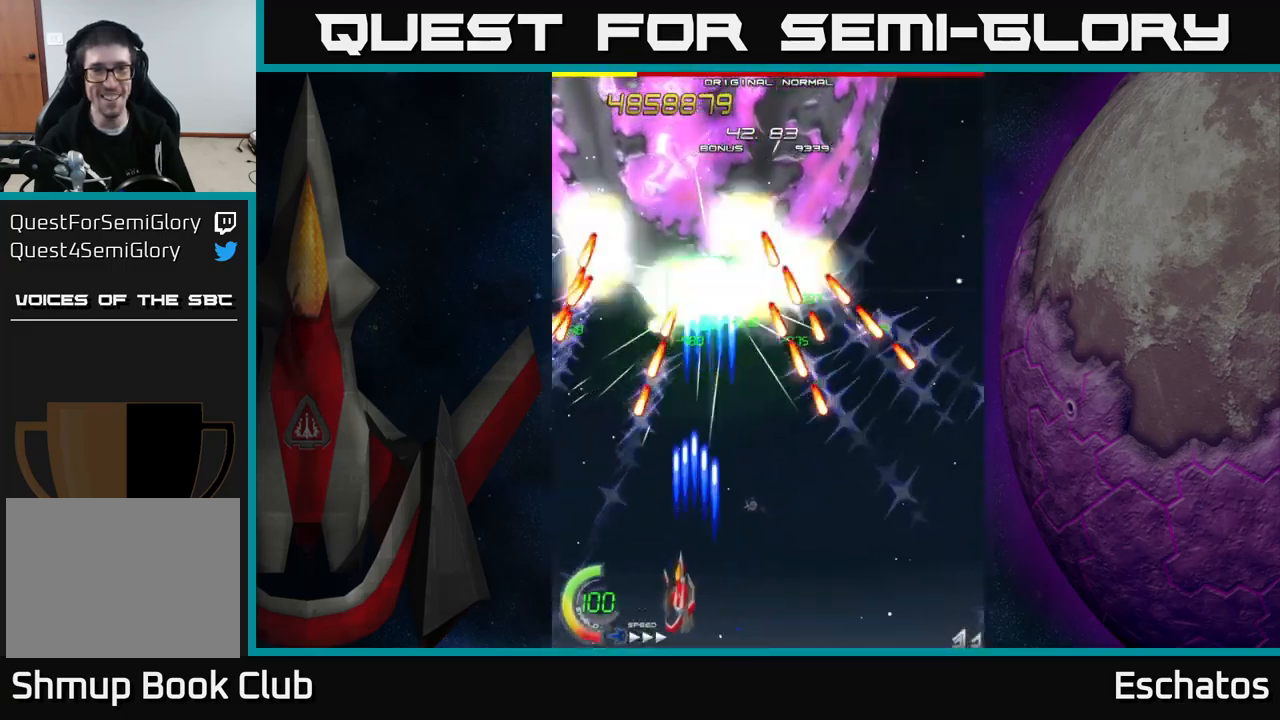
{"buttons": ["X"], "right_stick": "center", "events": [[17, "DPAD_LEFT", "down"], [134, "DPAD_LEFT", "up"]]}
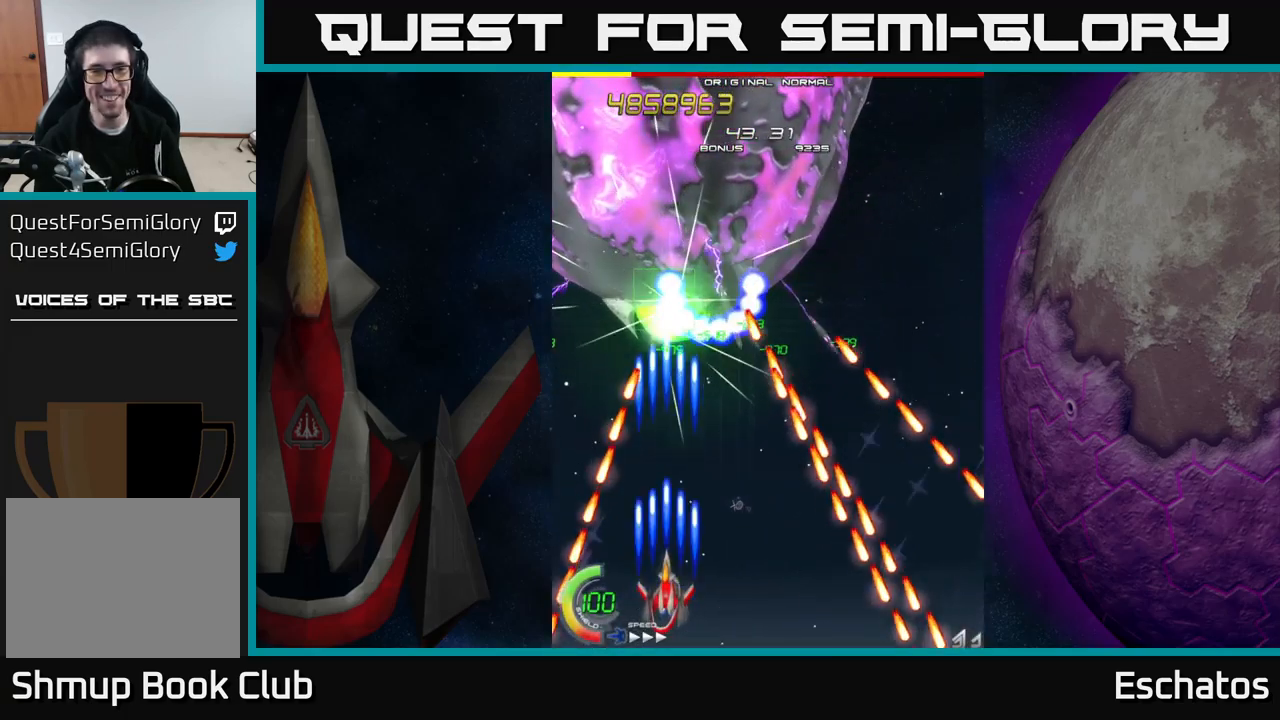
{"buttons": ["X"], "right_stick": "center", "events": [[367, "DPAD_LEFT", "down"], [467, "DPAD_LEFT", "up"]]}
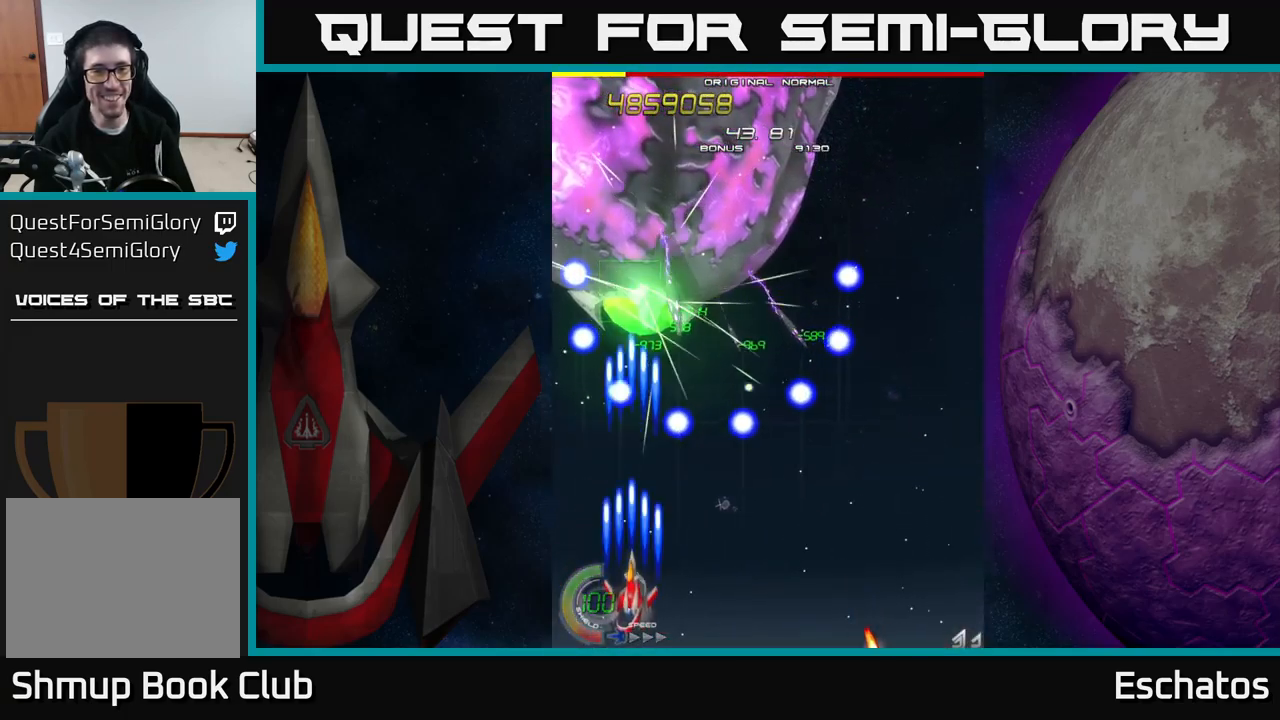
{"buttons": ["X"], "right_stick": "center", "events": [[234, "DPAD_LEFT", "down"], [300, "DPAD_UP", "down"], [350, "DPAD_LEFT", "up"], [484, "DPAD_UP", "up"]]}
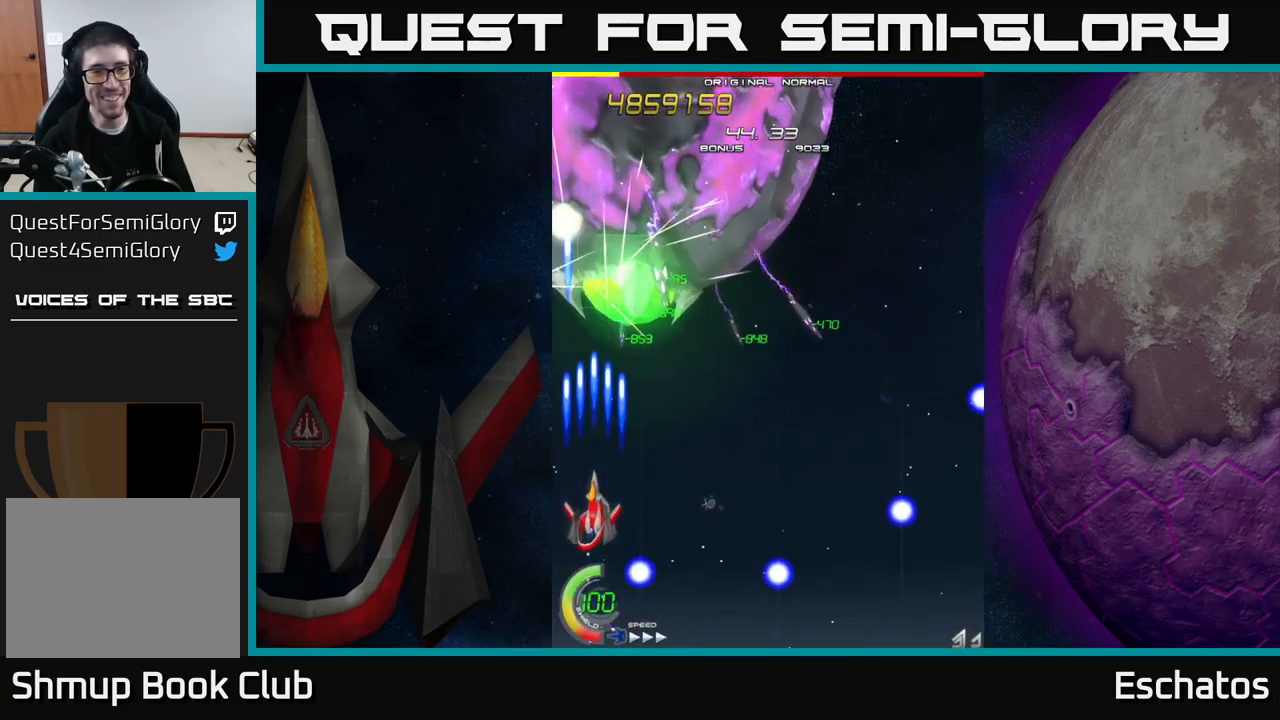
{"buttons": ["X", "DPAD_DOWN", "DPAD_RIGHT"], "right_stick": "center", "events": [[217, "DPAD_RIGHT", "down"], [334, "DPAD_DOWN", "down"]]}
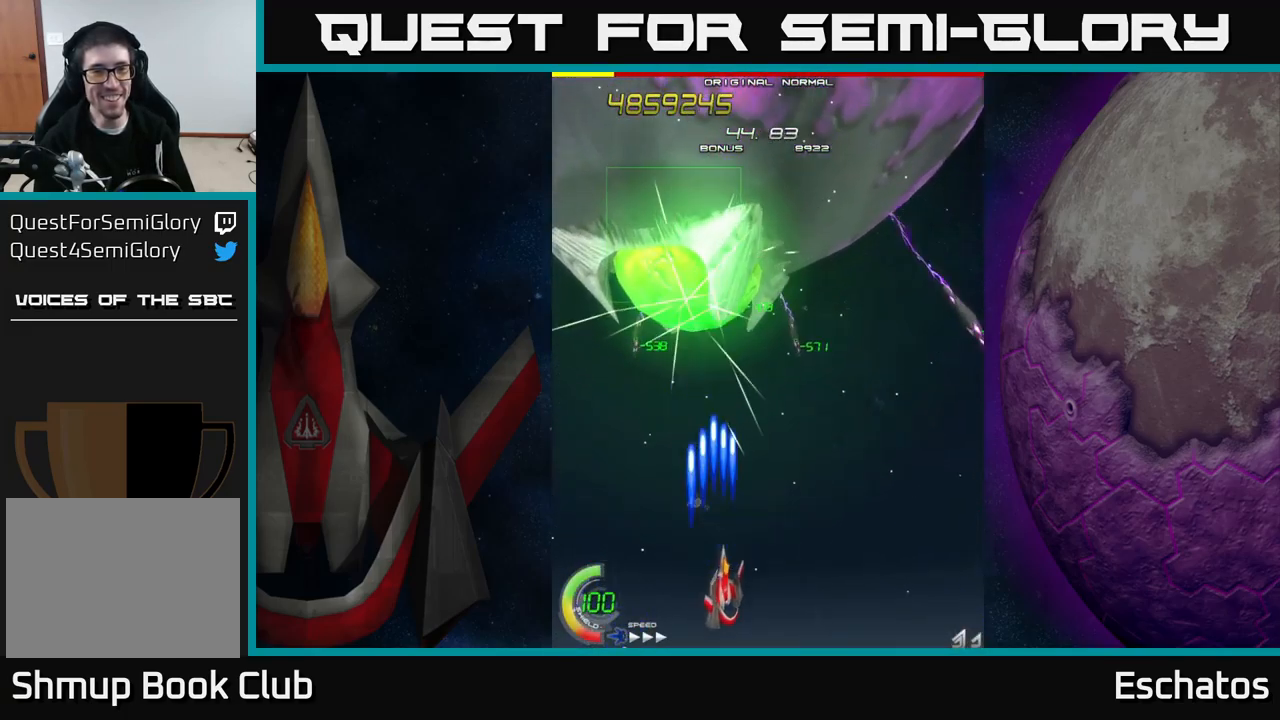
{"buttons": ["X"], "right_stick": "center", "events": [[100, "DPAD_DOWN", "up"], [100, "DPAD_RIGHT", "up"], [317, "DPAD_RIGHT", "down"], [400, "DPAD_RIGHT", "up"]]}
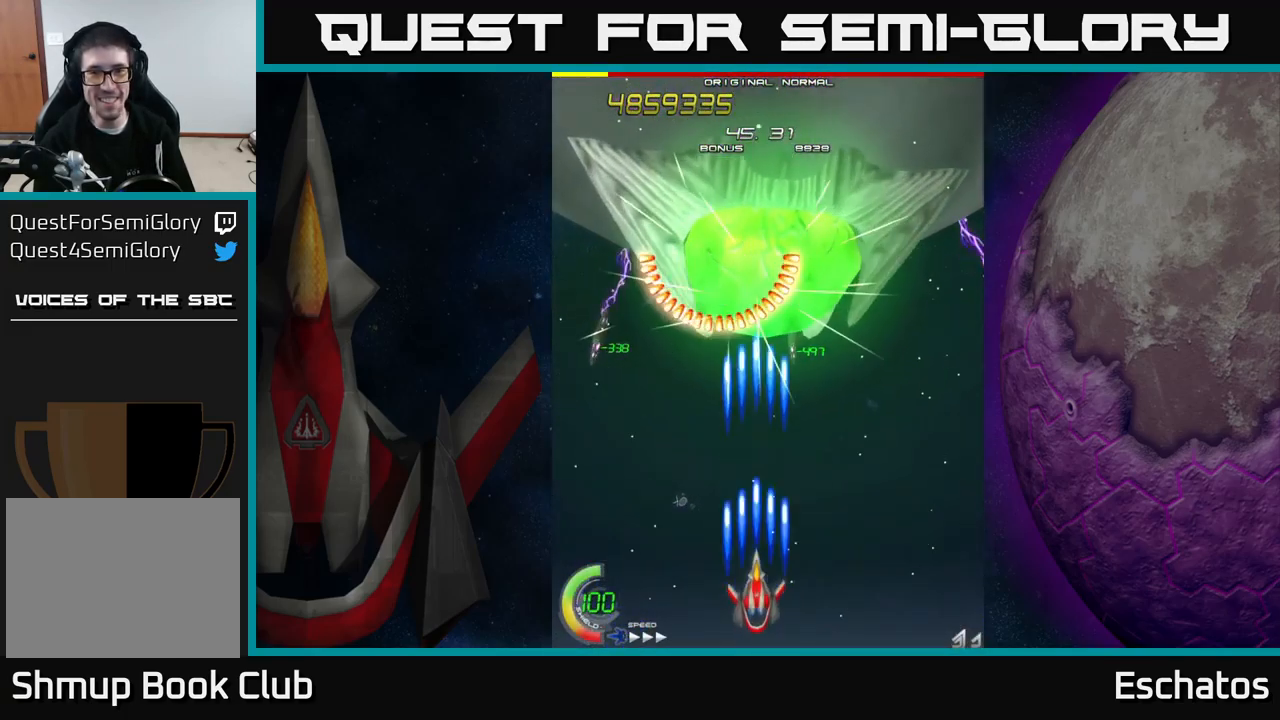
{"buttons": ["X", "DPAD_RIGHT"], "right_stick": "center", "events": [[134, "DPAD_RIGHT", "down"], [251, "DPAD_RIGHT", "up"], [434, "DPAD_RIGHT", "down"]]}